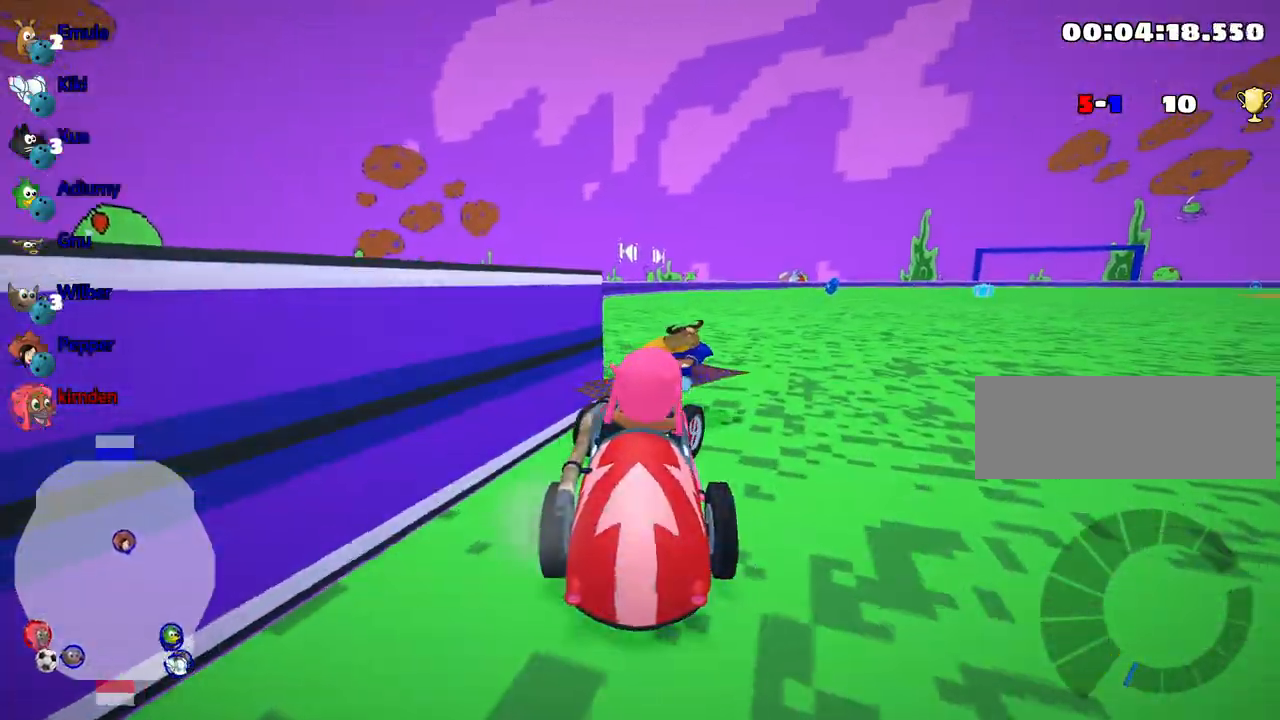
Gameplay with keyboard; each line is a JSON object with the keys held at the frame after it. "events" lists presses ("down") and releases ("up") of "down", "fire", "flag", "left", "look", "nitro", "right", "skid" and "up" between this image and that frame as [ms after this image, input, new state], when the widget could be followed in between. No other keys are recorded. Mouse input is not recorded. Key names are as the overlay labels them; some are game actions (e.g. jump) rather than physical keys.
{"keys": [], "events": [[67, "right", "up"], [100, "up", "up"], [150, "down", "down"], [167, "left", "down"], [433, "down", "up"], [483, "left", "up"]]}
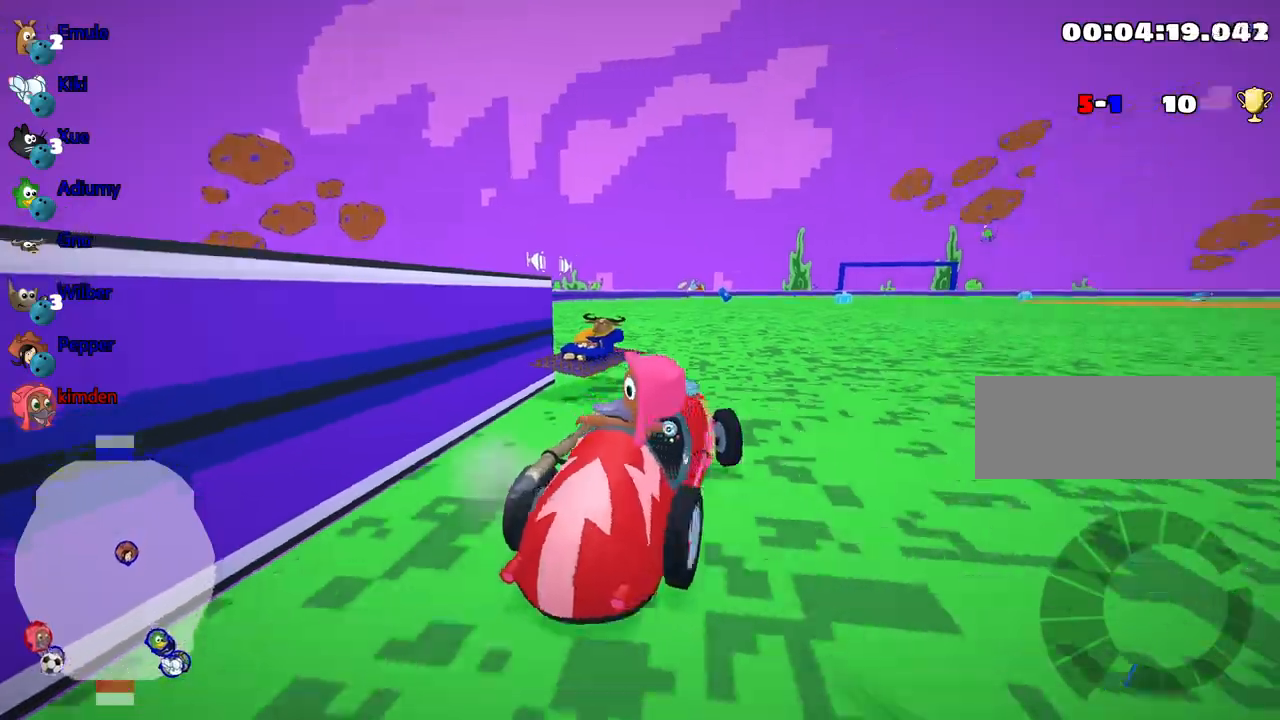
{"keys": ["right", "up"], "events": [[50, "up", "down"], [183, "nitro", "down"], [450, "nitro", "up"], [500, "right", "down"]]}
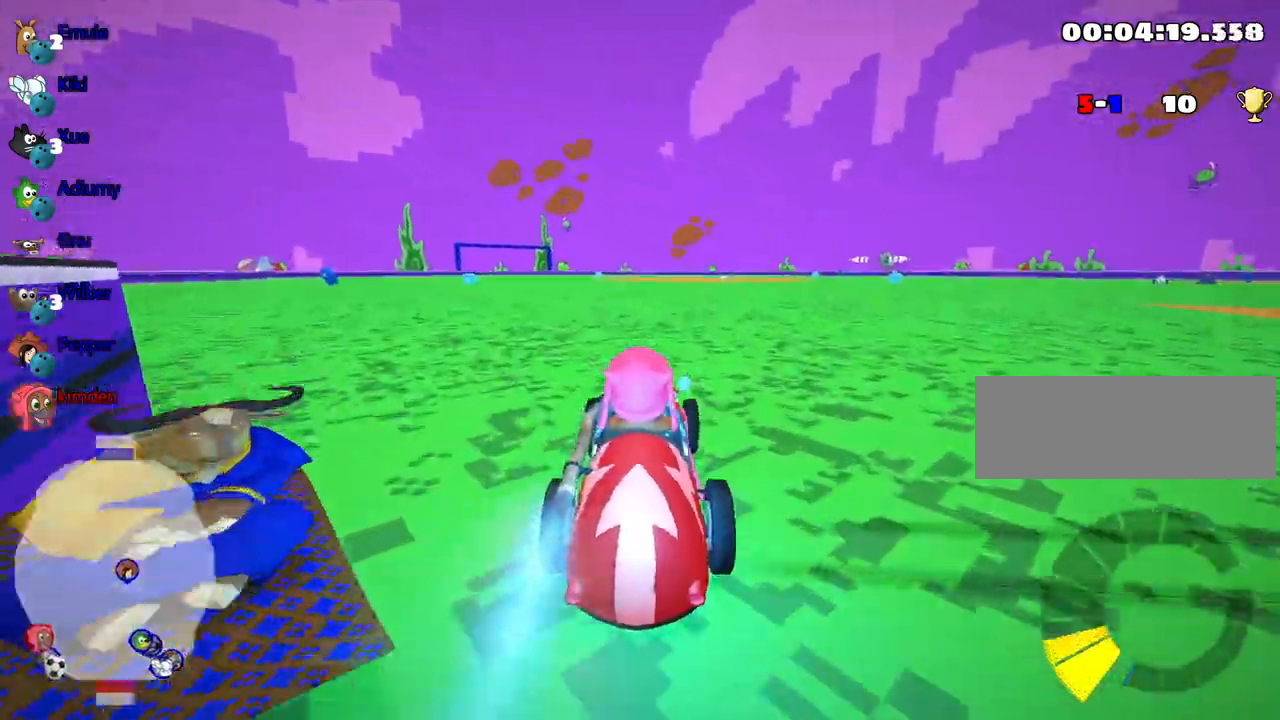
{"keys": ["left", "up"], "events": [[233, "right", "up"], [250, "left", "down"]]}
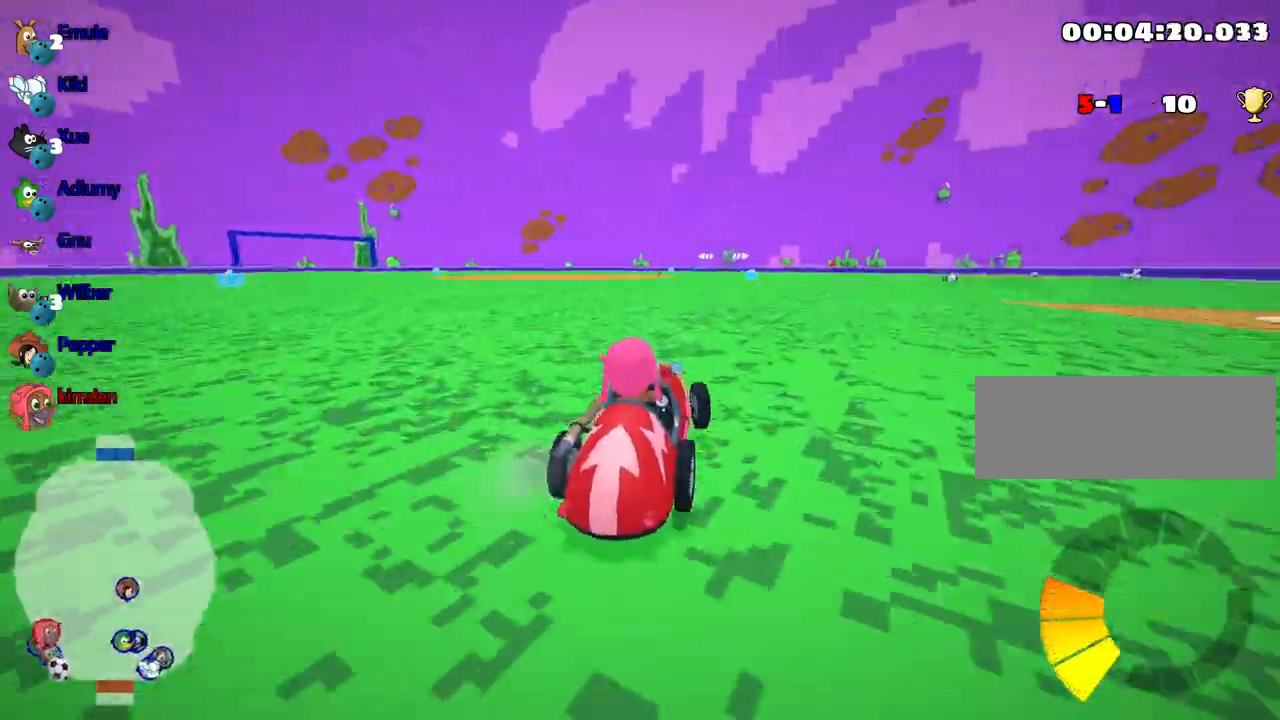
{"keys": ["left", "up"], "events": []}
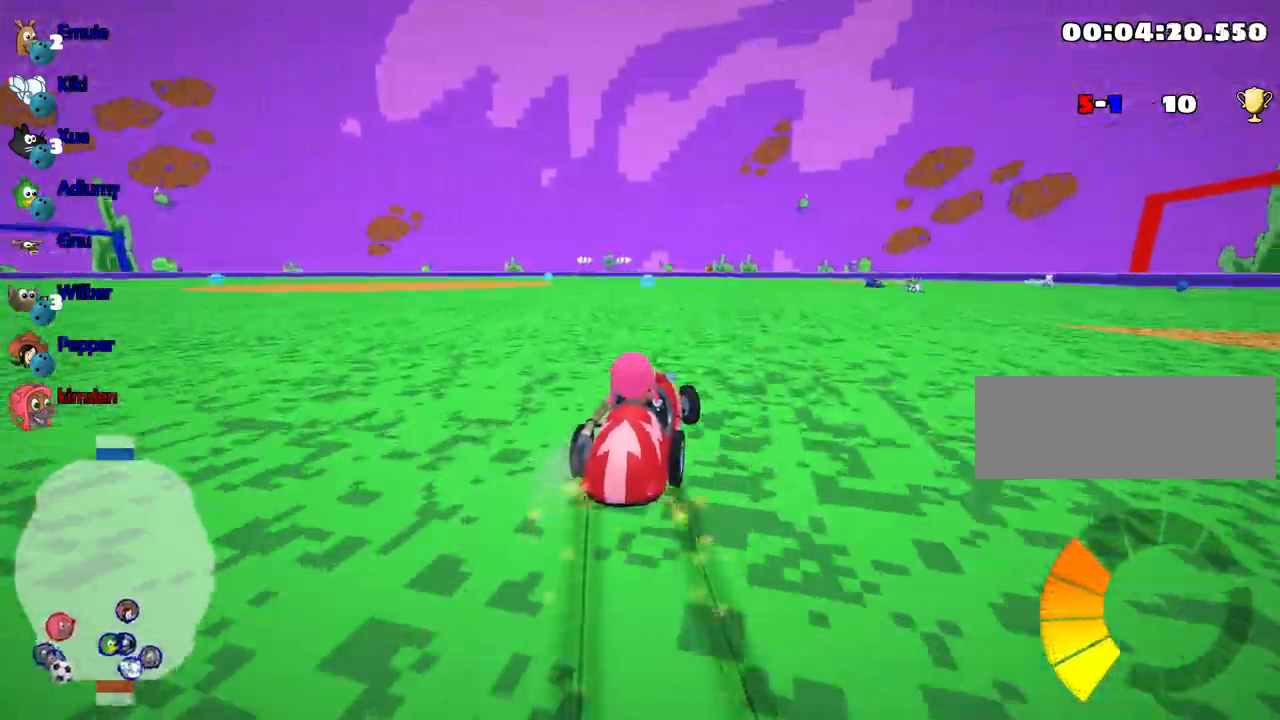
{"keys": ["up"], "events": [[217, "nitro", "down"], [267, "left", "up"], [333, "nitro", "up"]]}
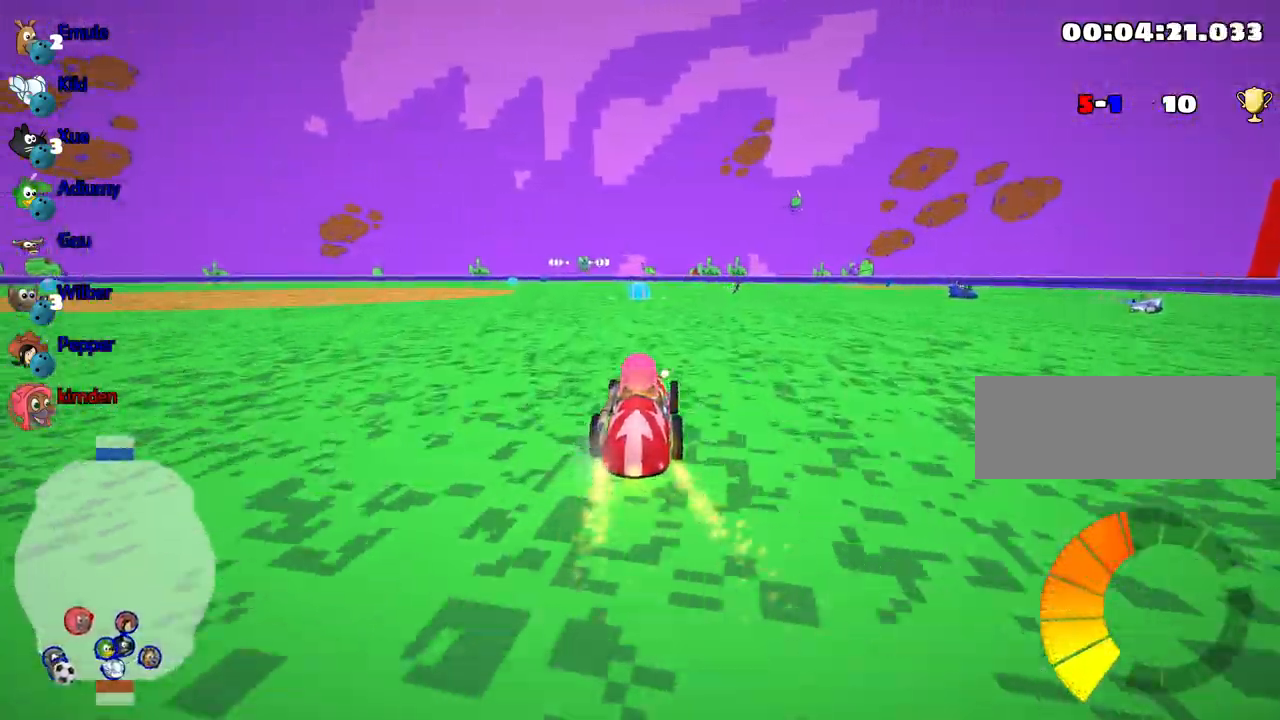
{"keys": ["right", "up"], "events": [[283, "left", "down"], [417, "left", "up"], [500, "right", "down"]]}
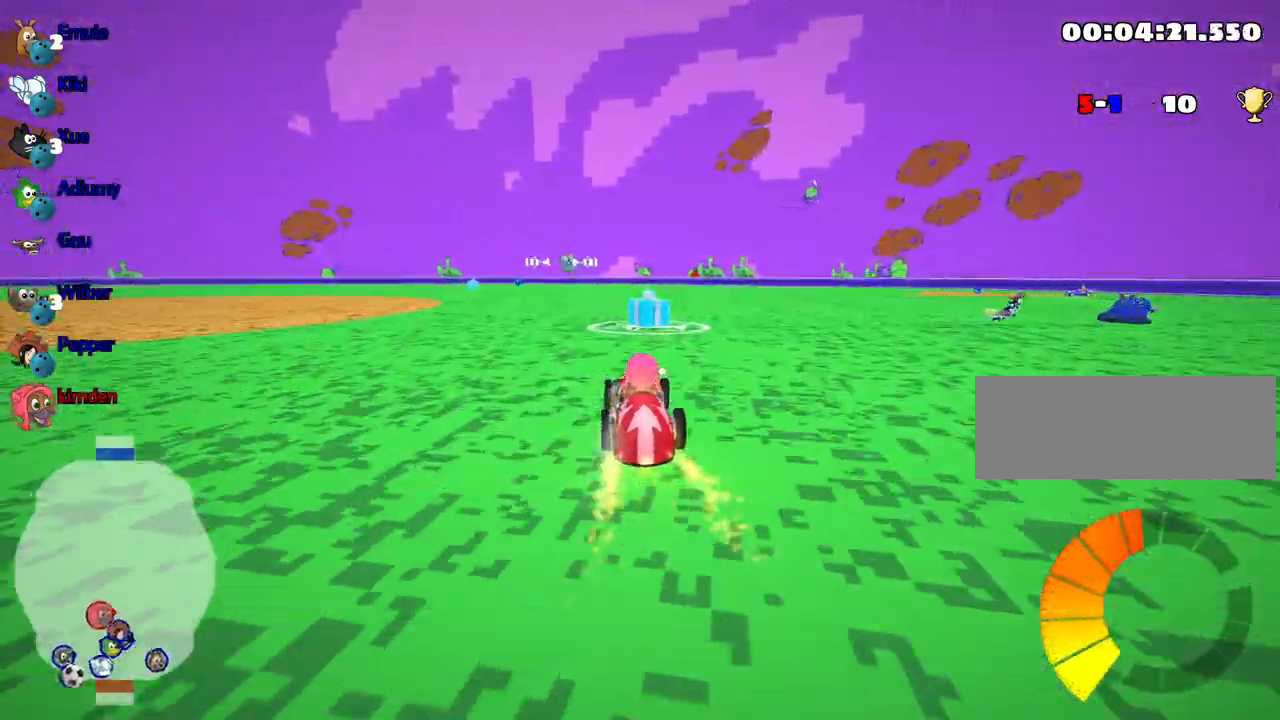
{"keys": ["right", "up"], "events": []}
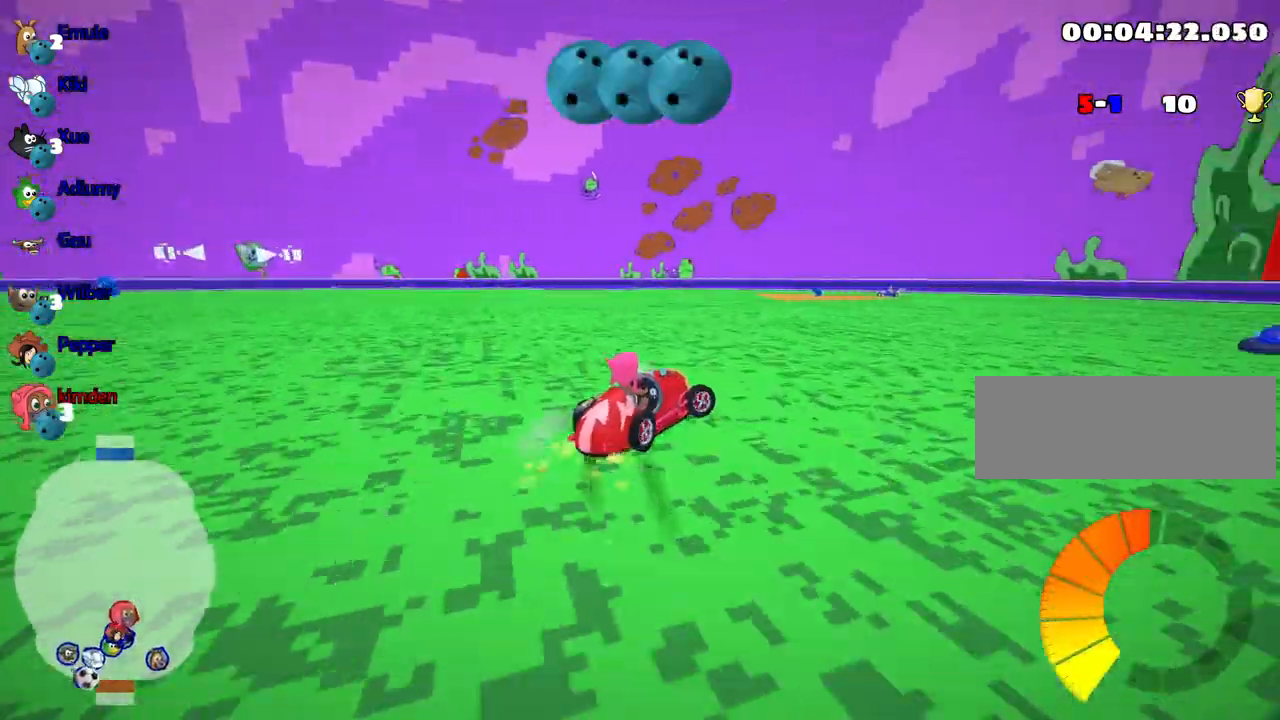
{"keys": ["right", "up"], "events": []}
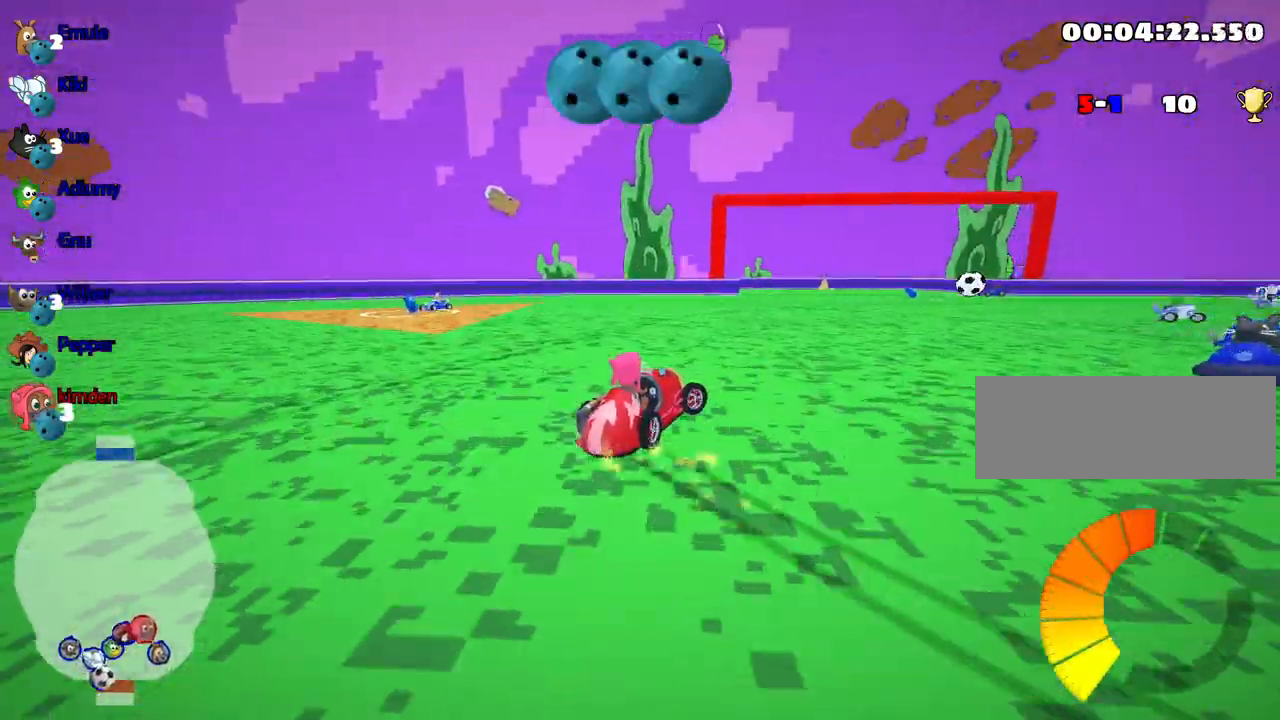
{"keys": ["right", "up"], "events": []}
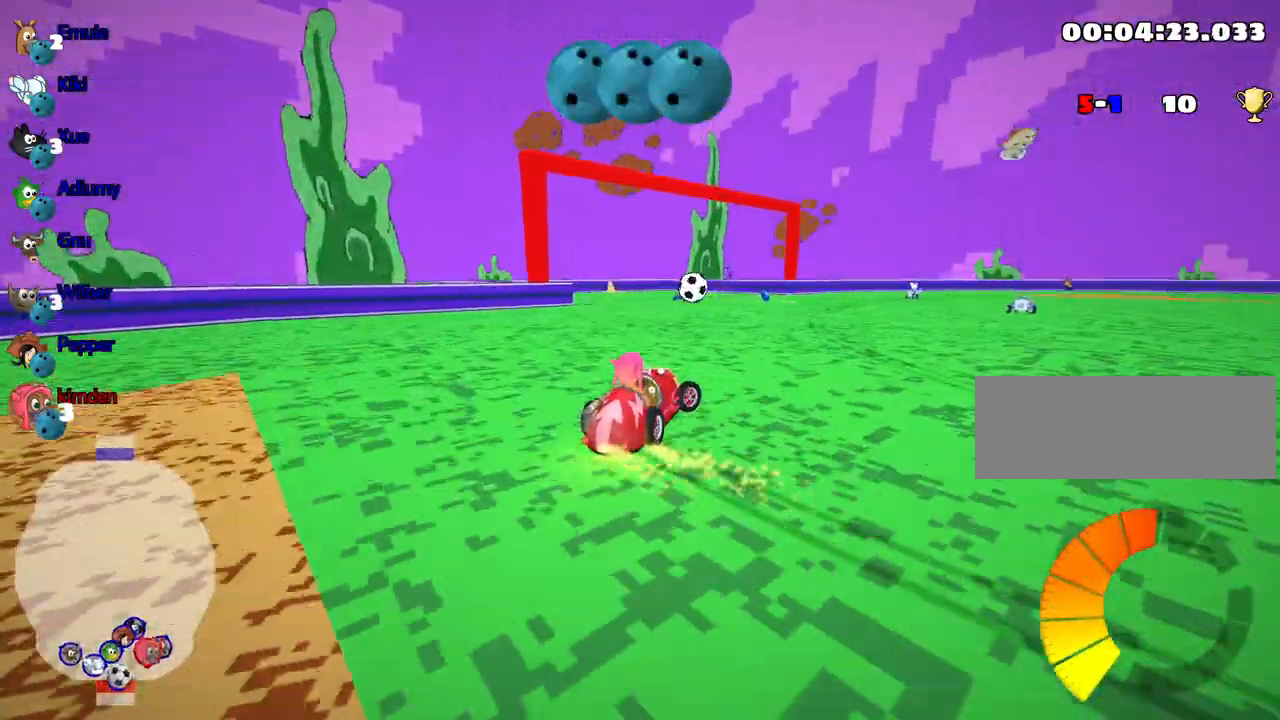
{"keys": ["right"], "events": [[67, "right", "up"], [250, "up", "up"], [383, "right", "down"]]}
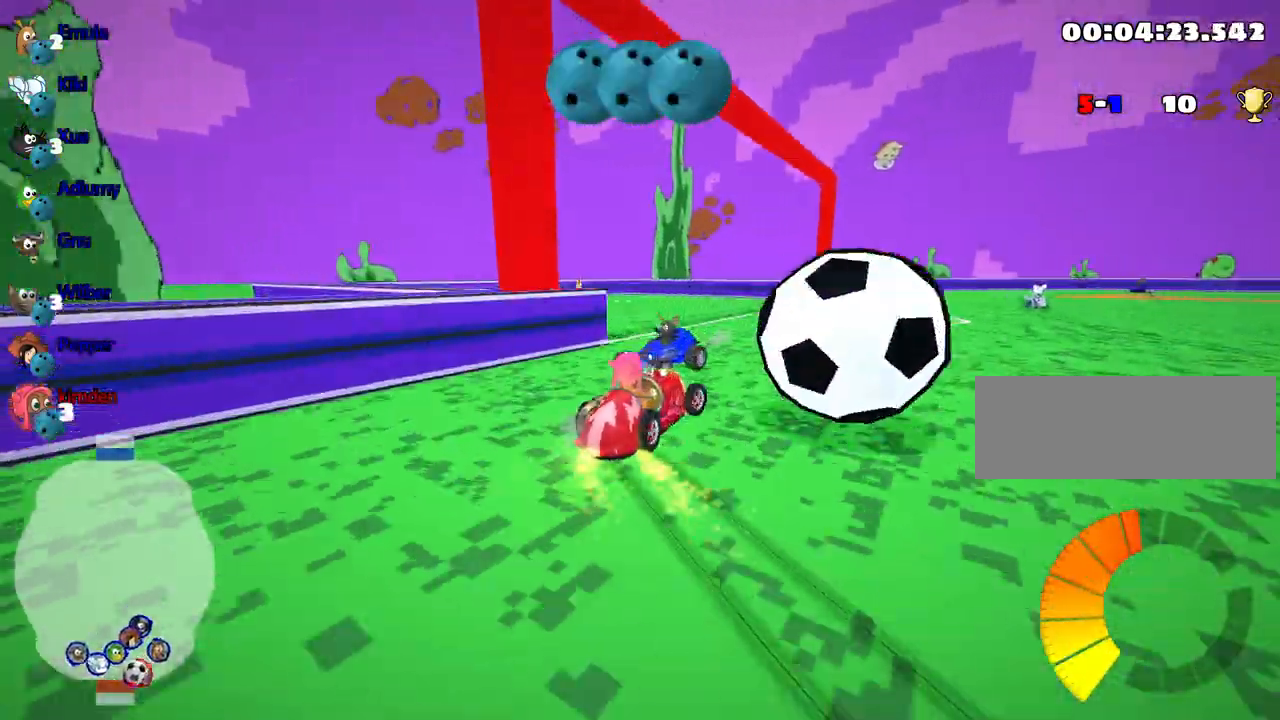
{"keys": ["right"], "events": []}
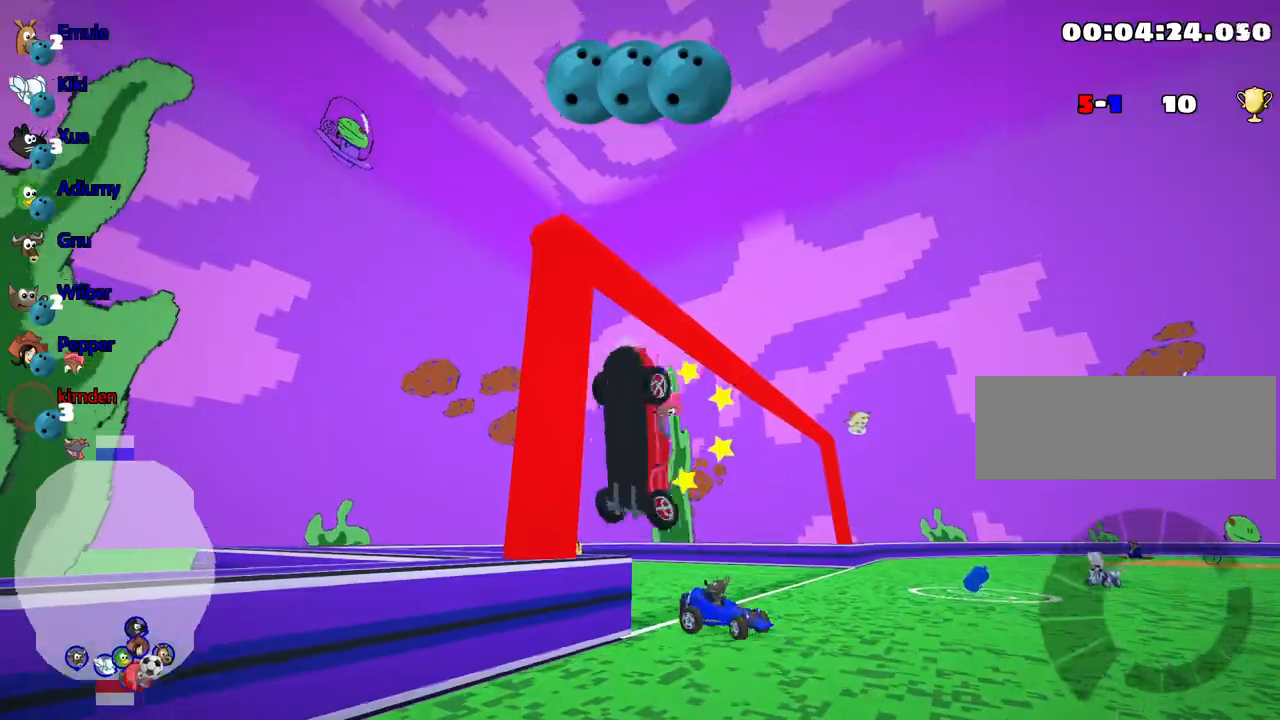
{"keys": [], "events": [[217, "right", "up"]]}
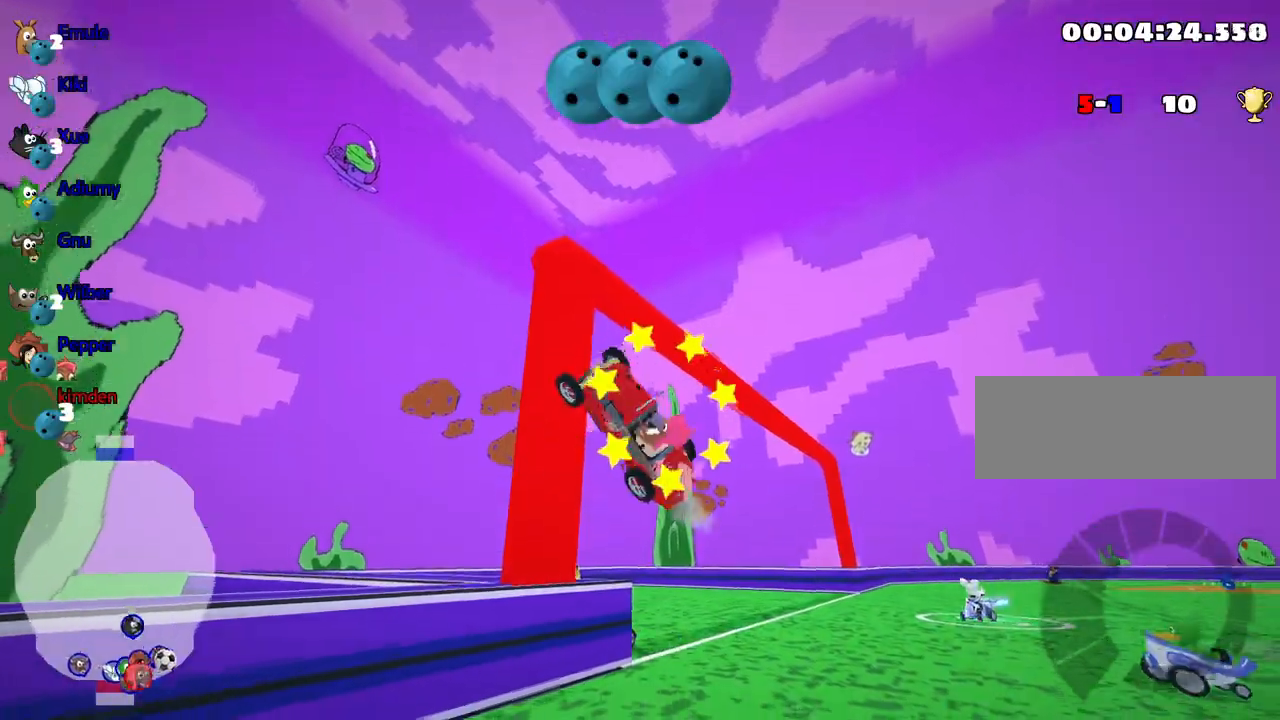
{"keys": [], "events": []}
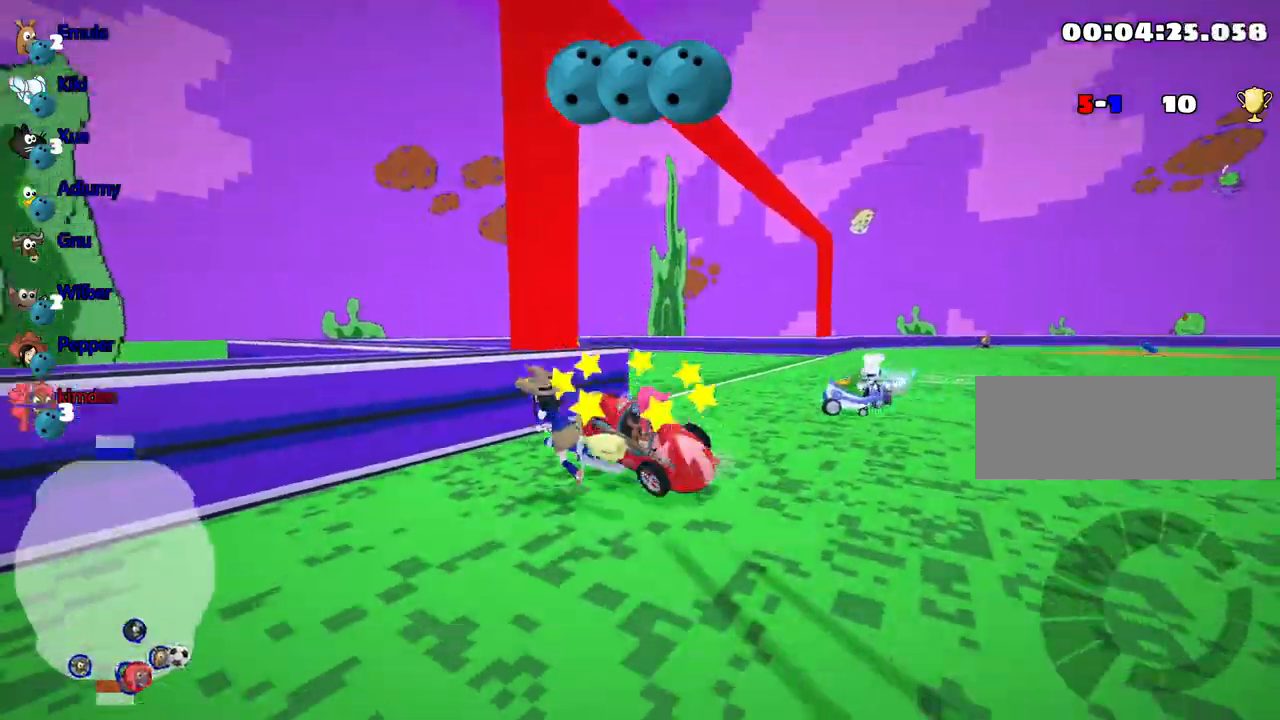
{"keys": ["down", "left"], "events": [[83, "down", "down"], [100, "left", "down"]]}
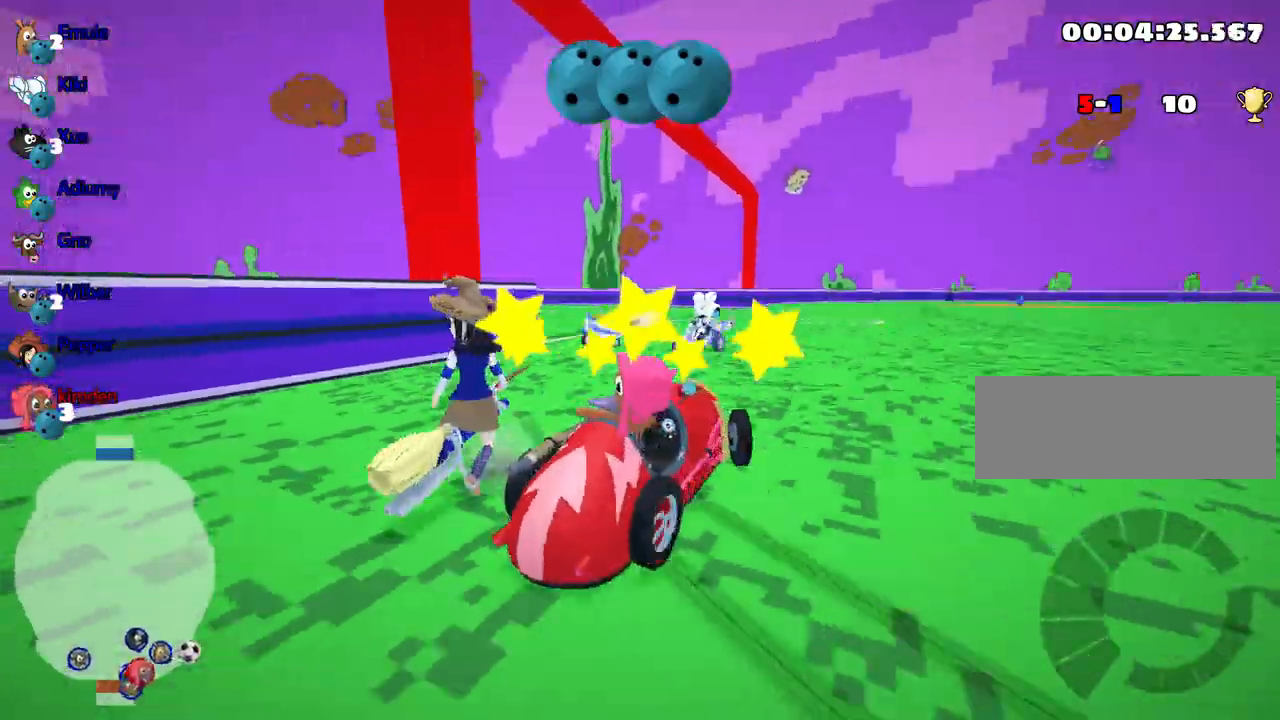
{"keys": ["up"], "events": [[233, "down", "up"], [283, "left", "up"], [333, "up", "down"]]}
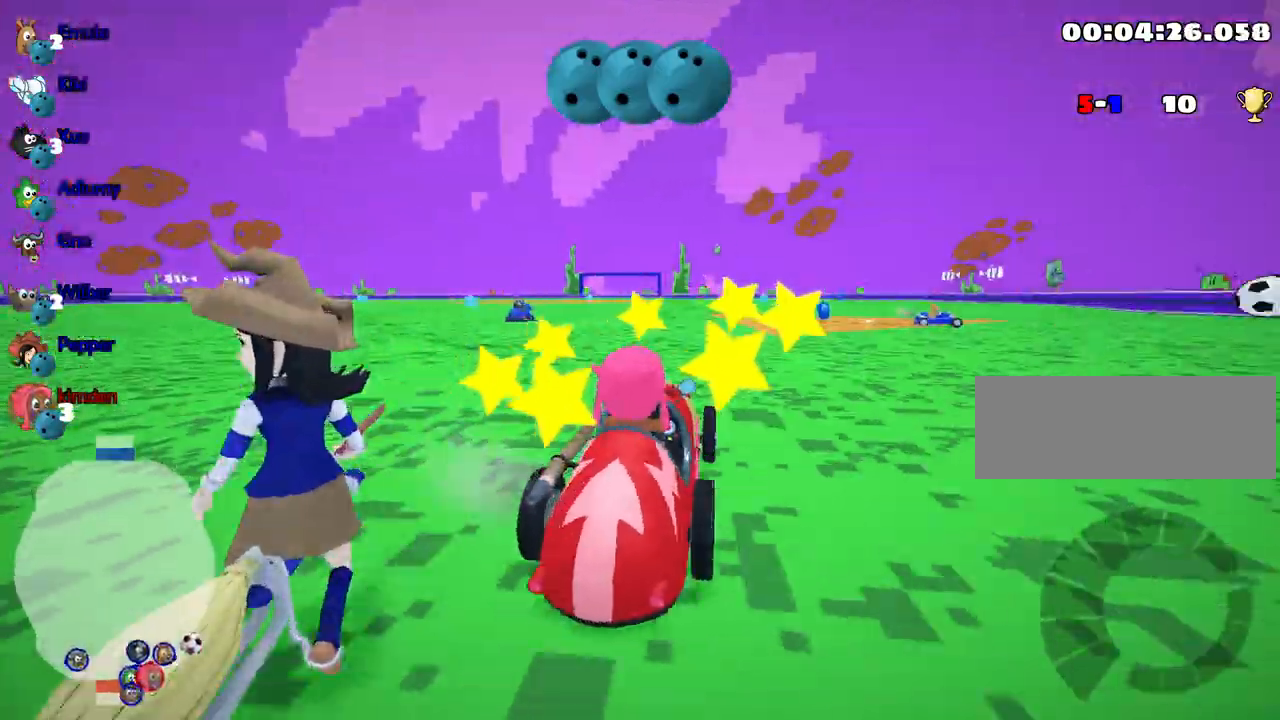
{"keys": ["right", "up"], "events": [[83, "right", "down"], [200, "nitro", "down"], [383, "nitro", "up"]]}
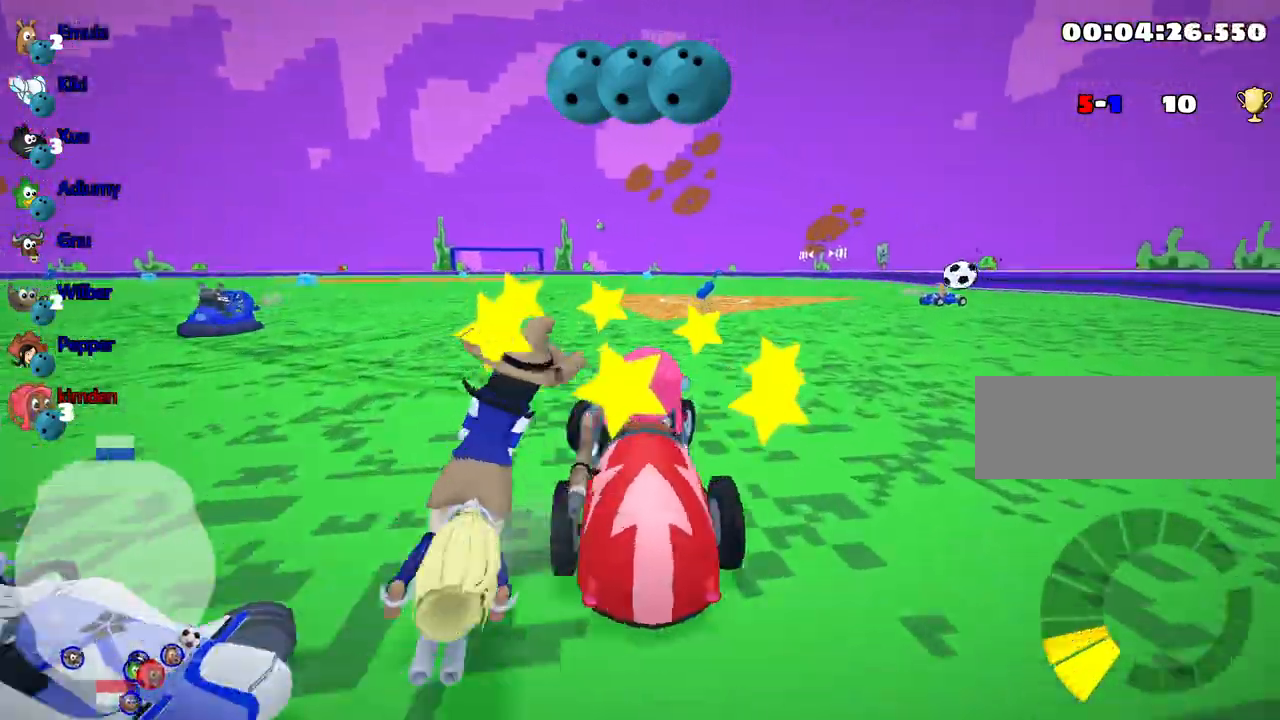
{"keys": ["right", "up"], "events": []}
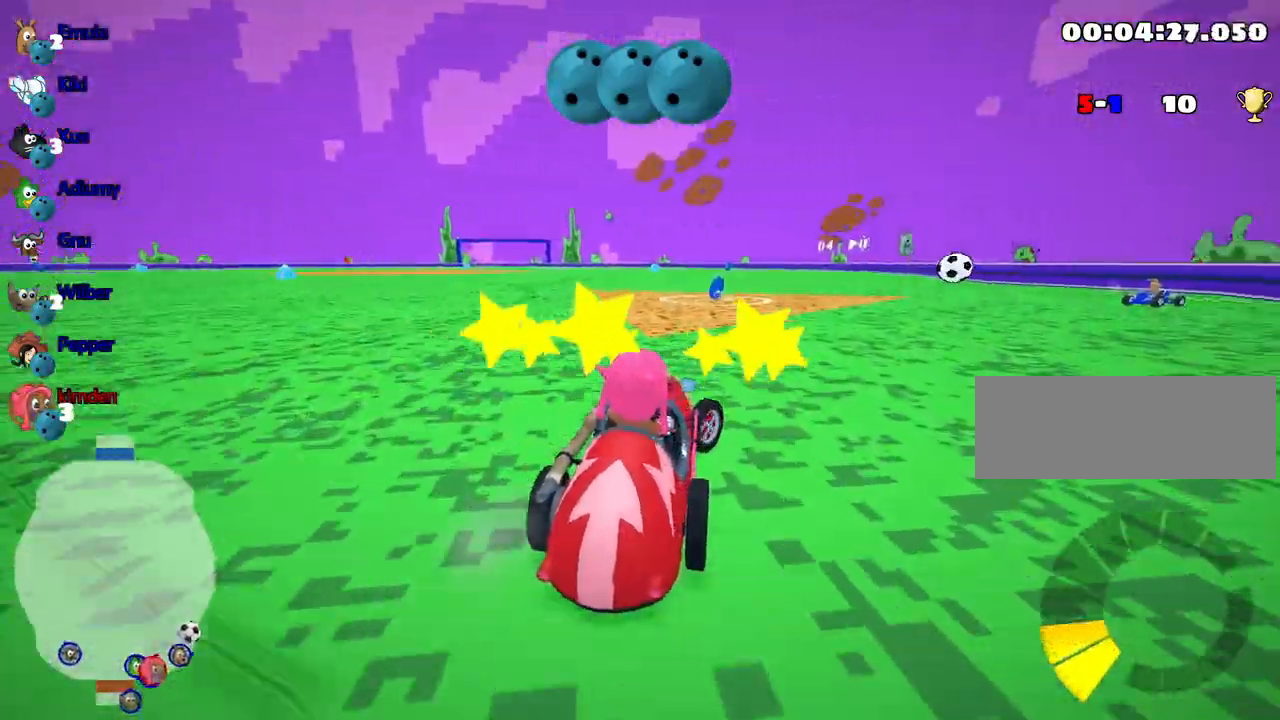
{"keys": ["right", "up"], "events": [[183, "right", "up"], [317, "left", "down"], [450, "left", "up"], [483, "right", "down"]]}
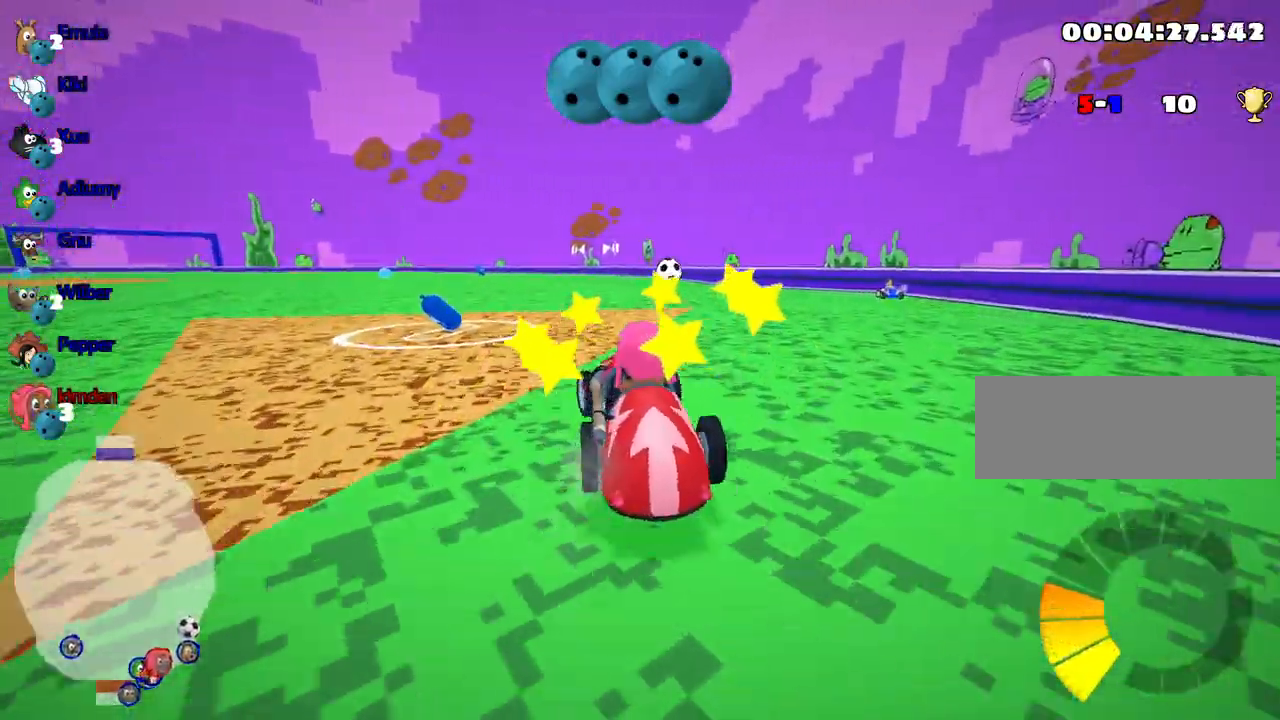
{"keys": ["right", "up"], "events": []}
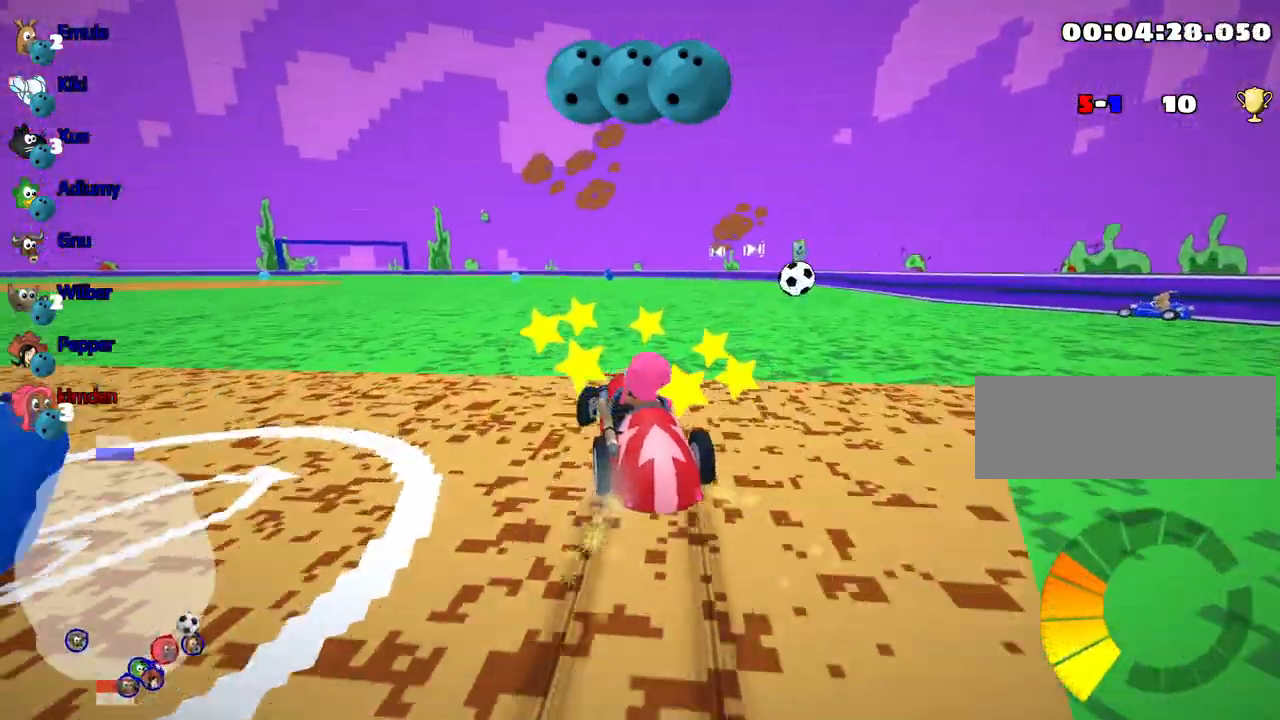
{"keys": ["right", "up"], "events": []}
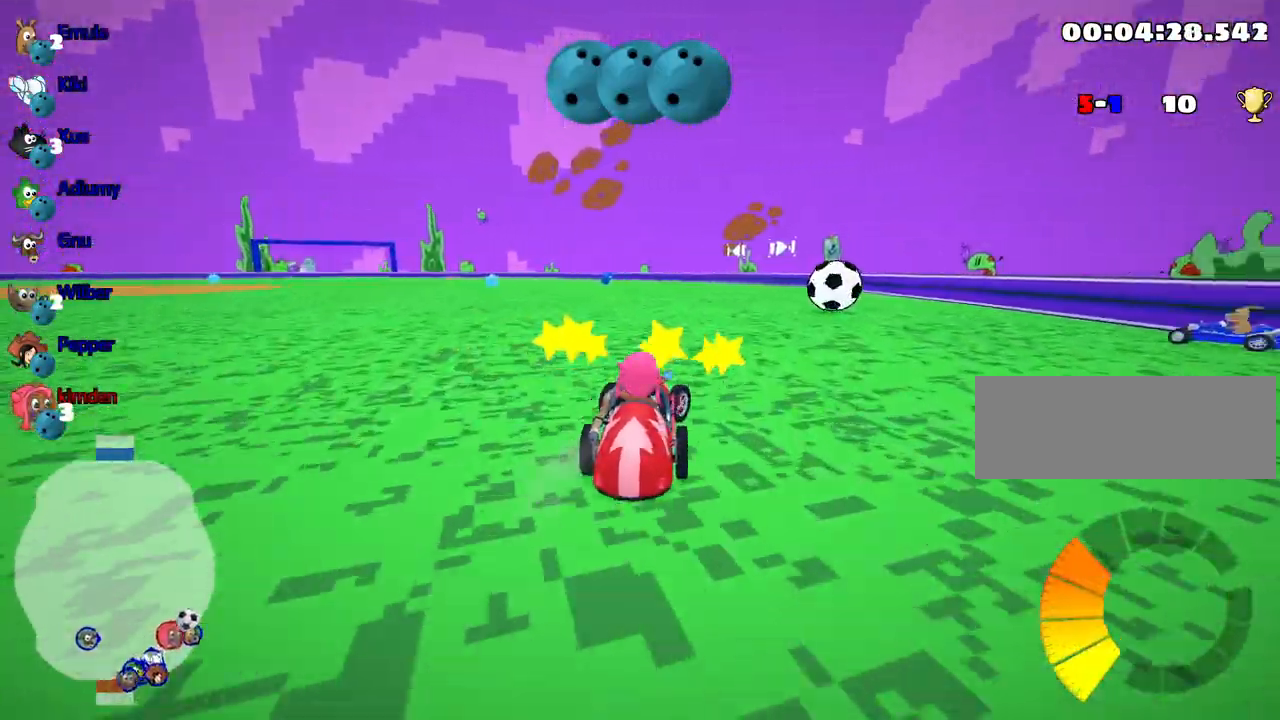
{"keys": ["left", "up"], "events": [[150, "right", "up"], [200, "fire", "down"], [267, "left", "down"], [333, "fire", "up"]]}
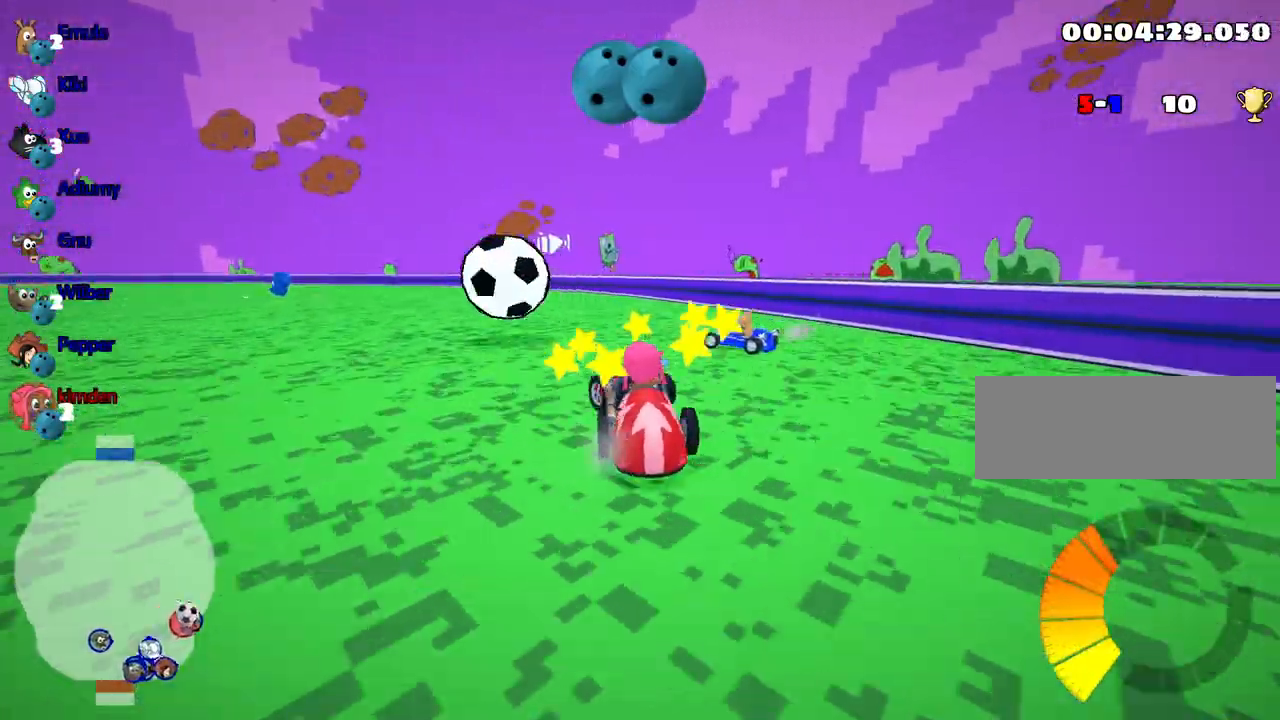
{"keys": ["right", "up"], "events": [[350, "left", "up"], [383, "right", "down"]]}
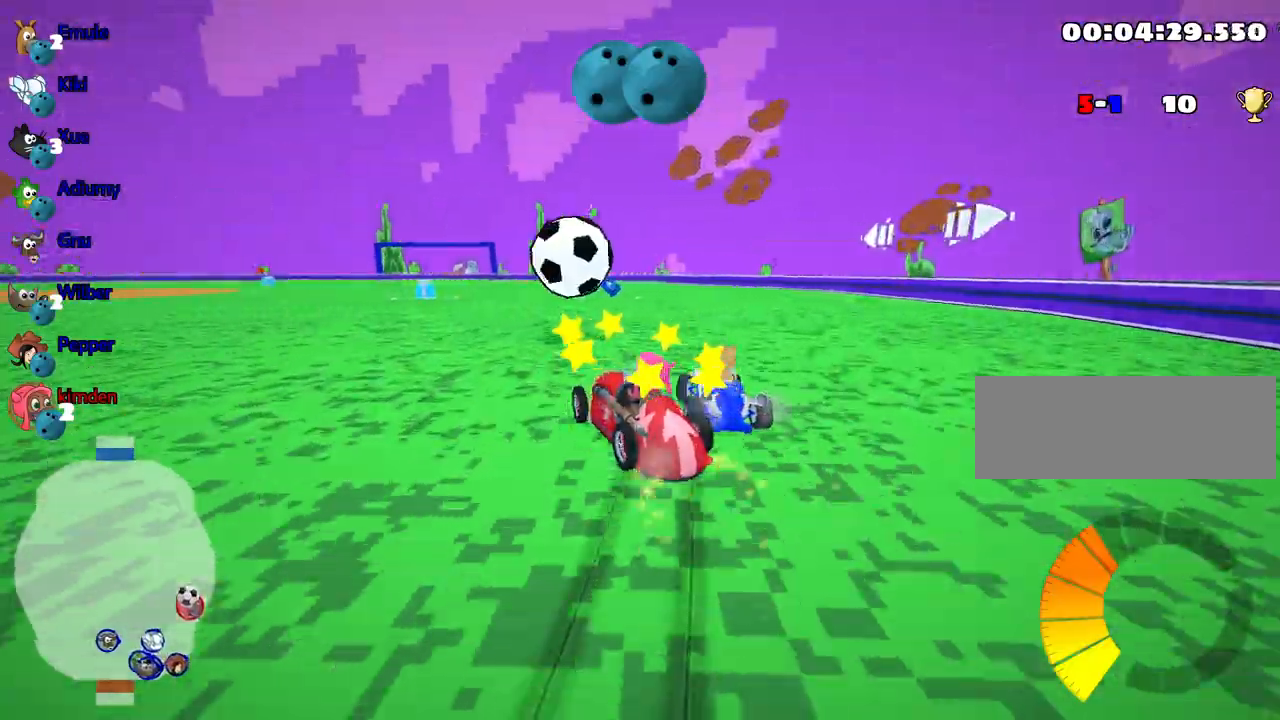
{"keys": ["right"], "events": [[467, "up", "up"]]}
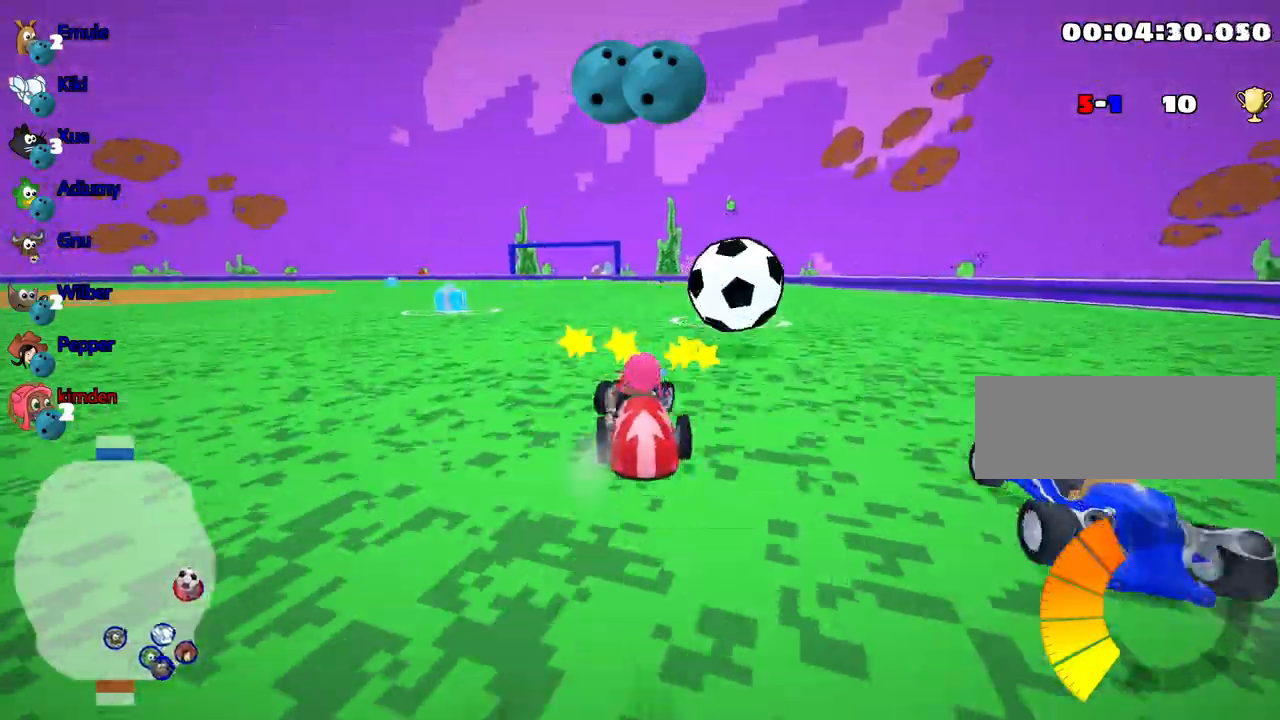
{"keys": ["left"], "events": [[250, "right", "up"], [300, "fire", "down"], [317, "left", "down"], [433, "fire", "up"]]}
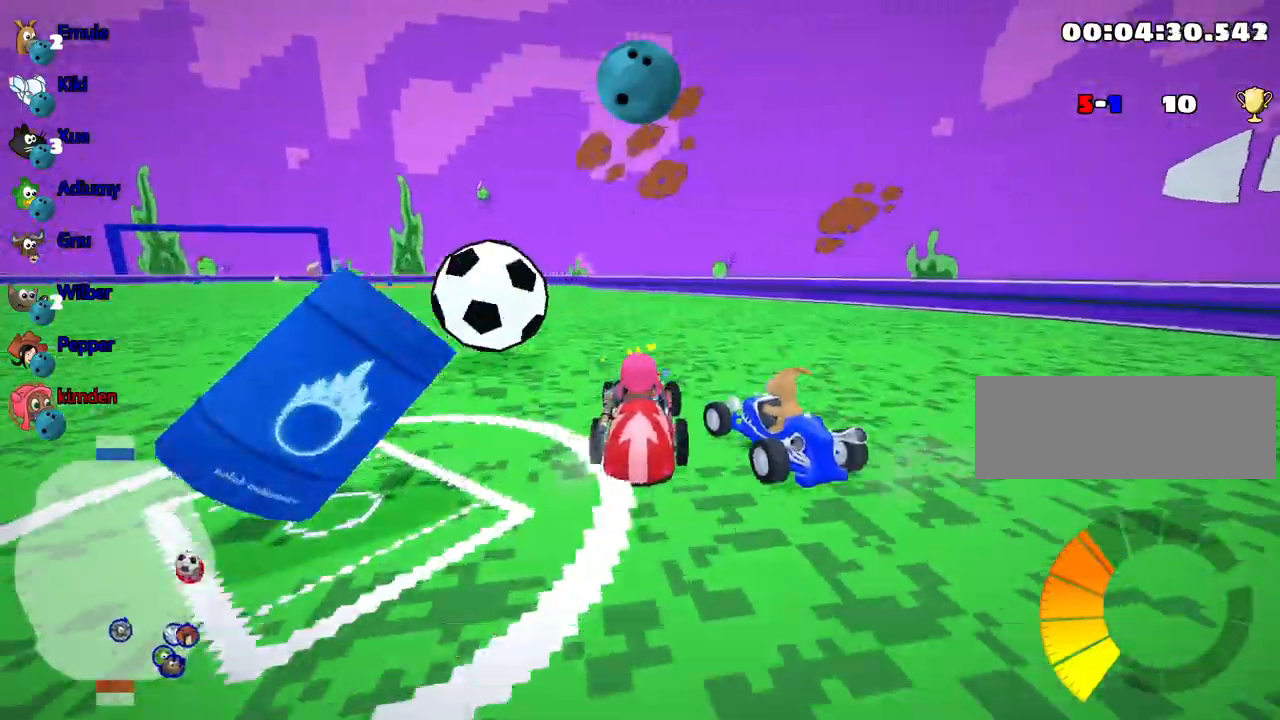
{"keys": ["up"], "events": [[233, "up", "down"], [467, "left", "up"]]}
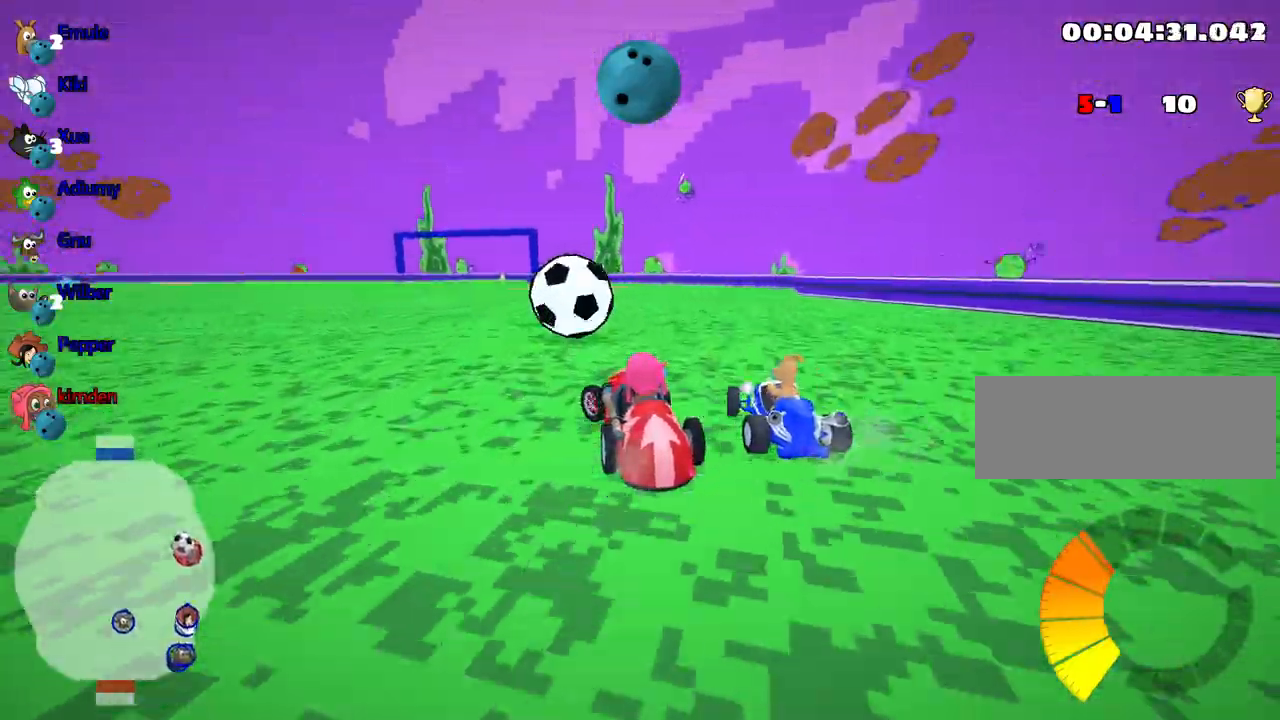
{"keys": ["right"], "events": [[33, "up", "up"], [233, "right", "down"]]}
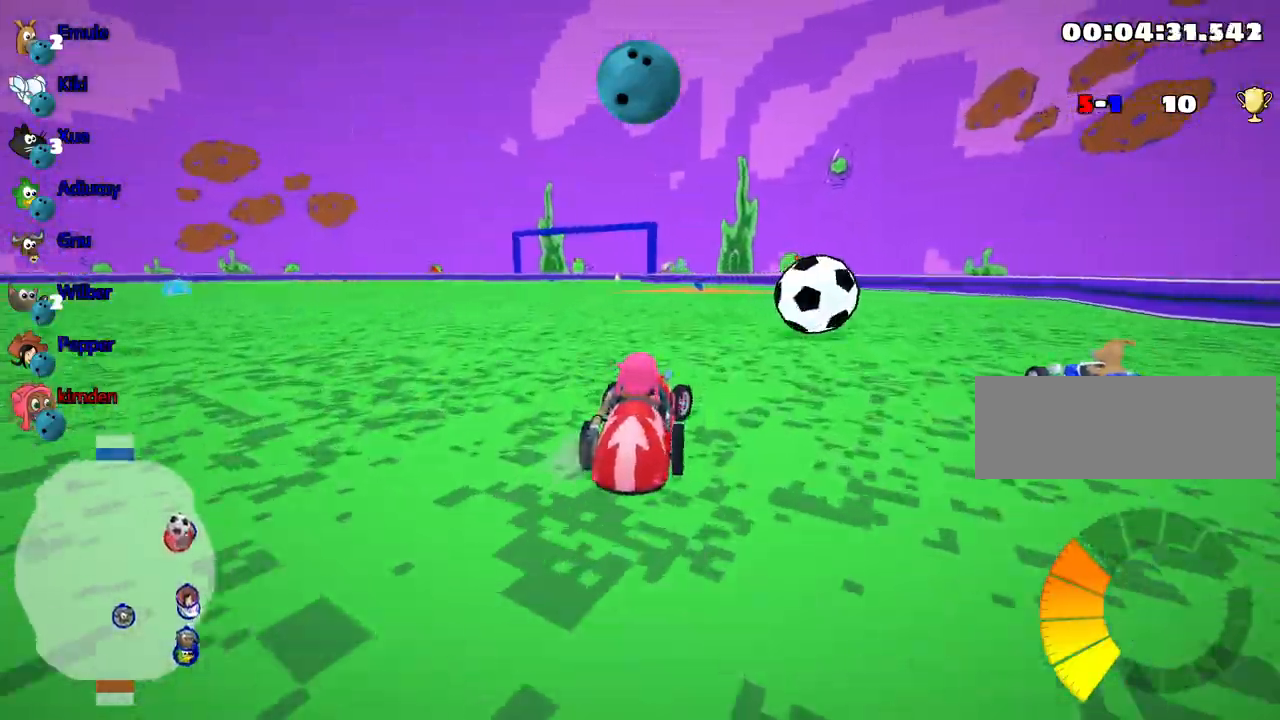
{"keys": ["left", "up"], "events": [[267, "fire", "down"], [333, "right", "up"], [350, "left", "down"], [367, "up", "down"], [417, "fire", "up"]]}
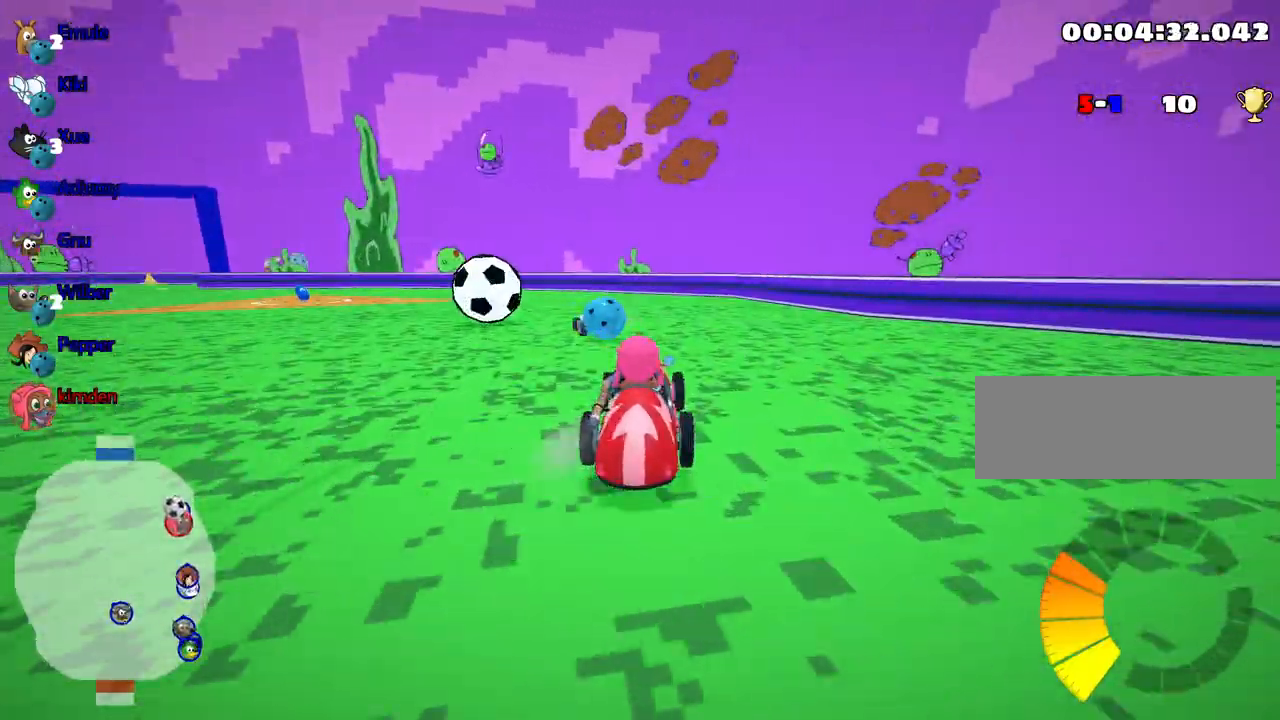
{"keys": [], "events": [[350, "up", "up"], [417, "left", "up"]]}
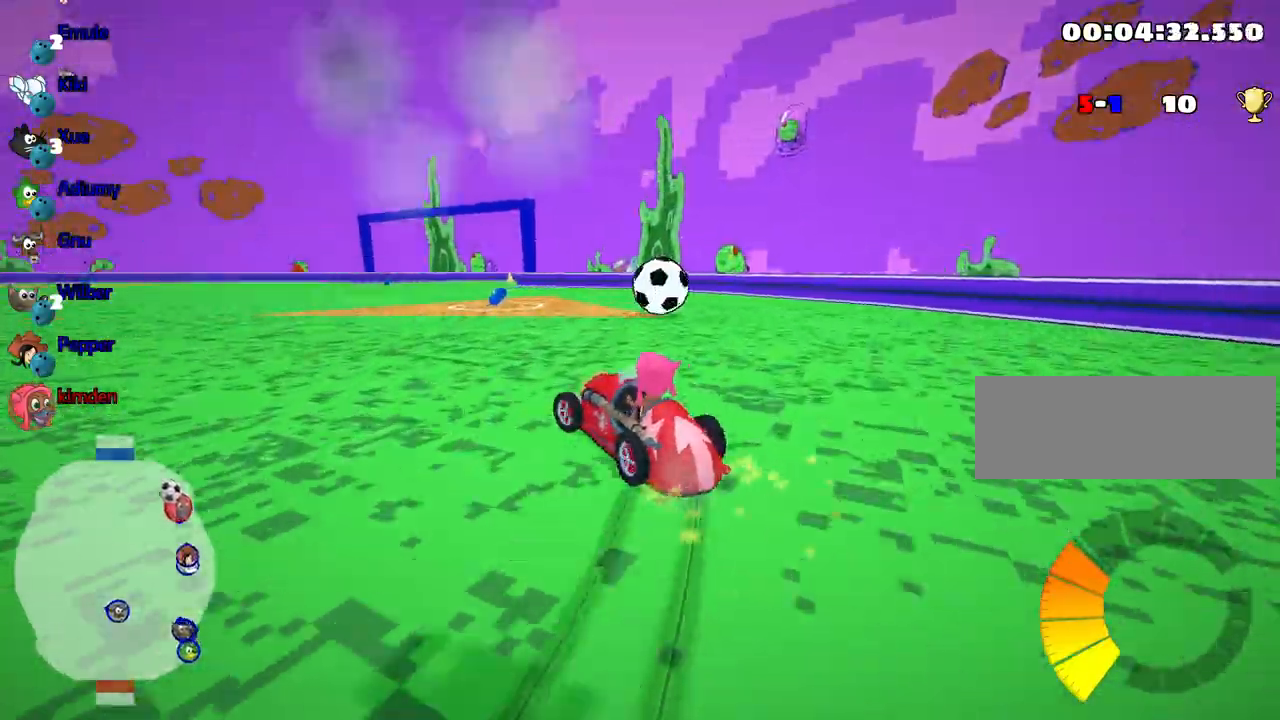
{"keys": ["down"], "events": [[183, "right", "down"], [200, "down", "down"], [367, "right", "up"]]}
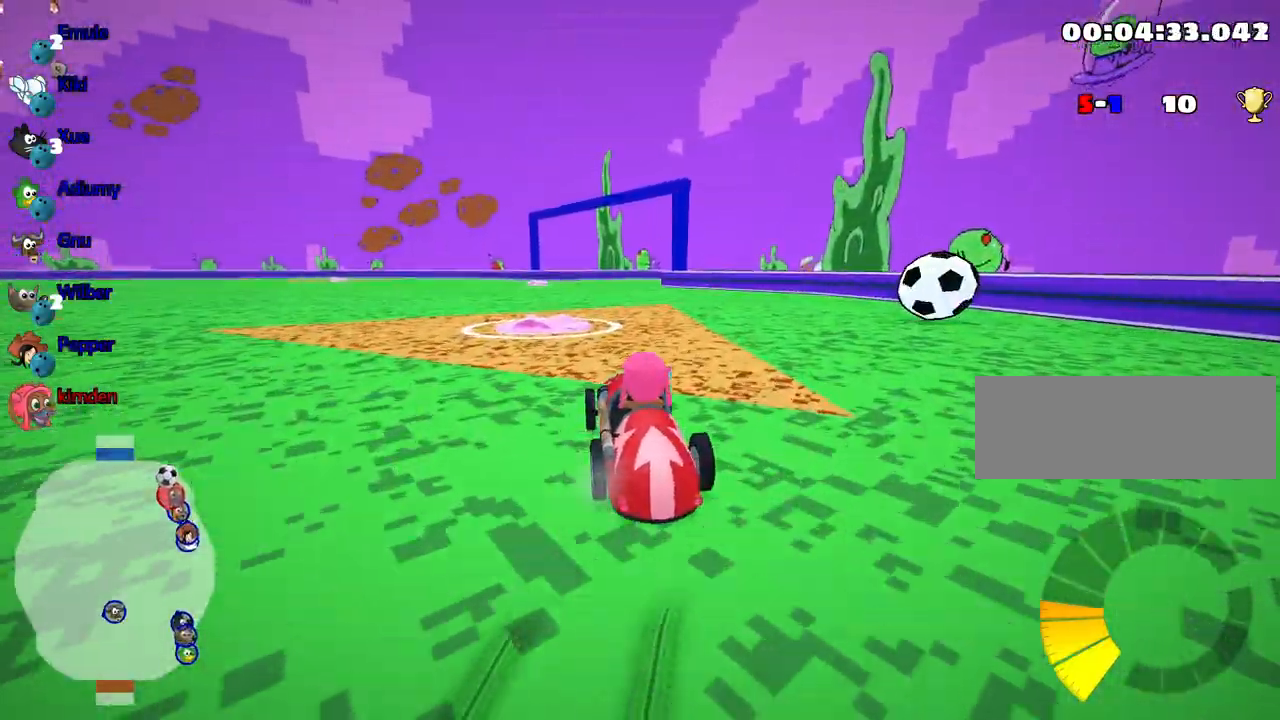
{"keys": ["up"], "events": [[167, "down", "up"], [450, "up", "down"]]}
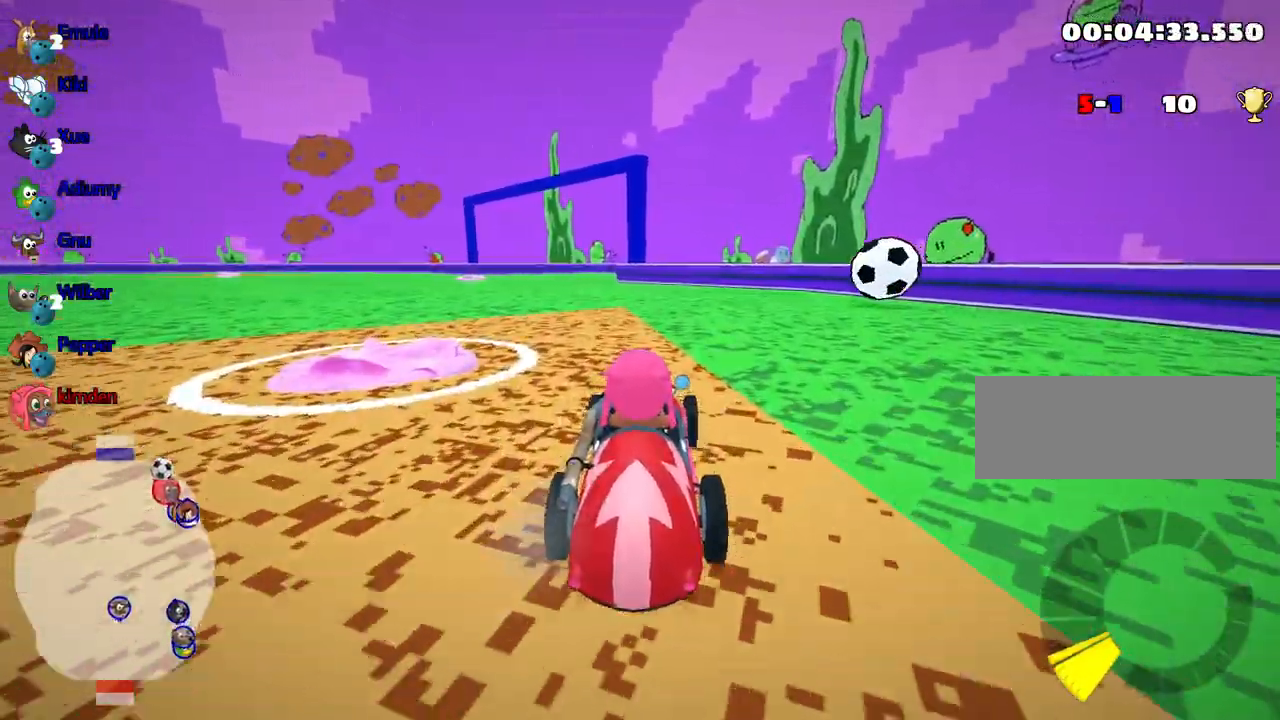
{"keys": ["up"], "events": []}